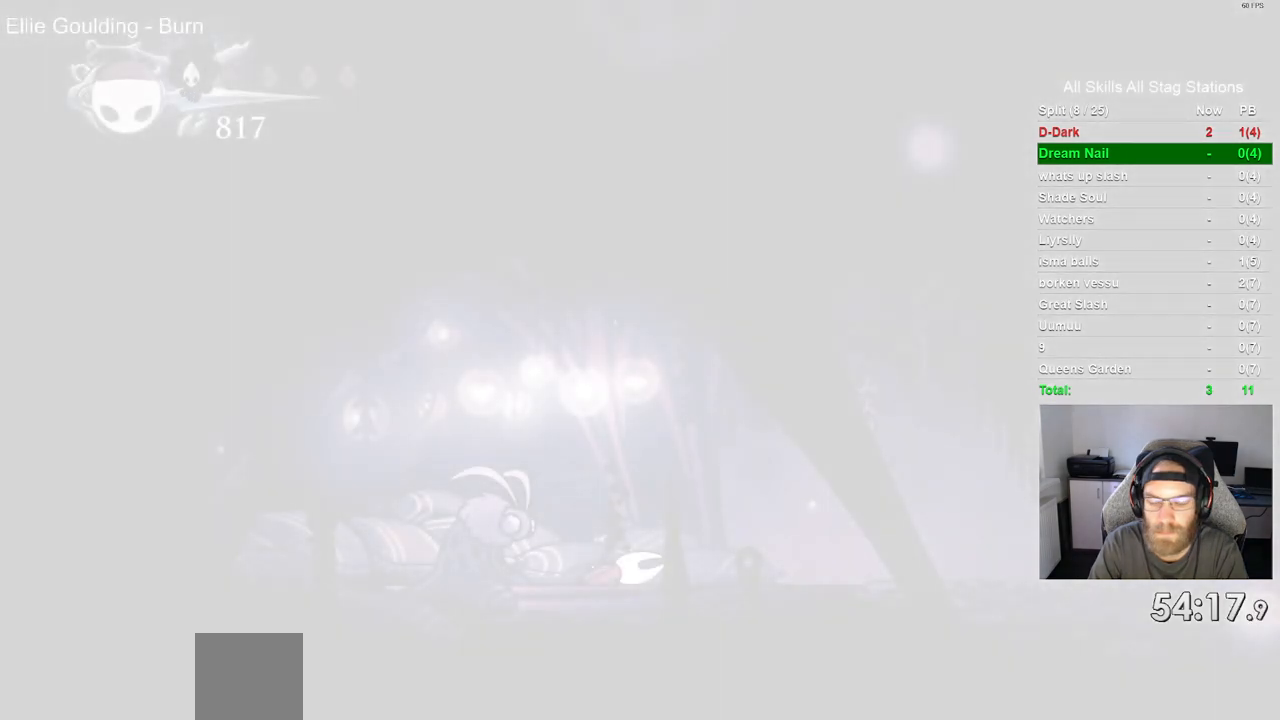
Gameplay with a controller (PlayStation layout); each line is a JSON object with the inputs held at the frame after it. "events" lists button and stick changes between this image and that frame as [ms after this image, input, new state], when the widget could be followed in between.
{"buttons": ["CROSS", "DPAD_RIGHT"], "left_stick": "center", "right_stick": "center", "events": [[67, "CROSS", "down"], [183, "CROSS", "up"], [200, "DPAD_RIGHT", "up"], [300, "CROSS", "down"], [383, "CROSS", "up"], [433, "DPAD_RIGHT", "down"], [467, "CROSS", "down"]]}
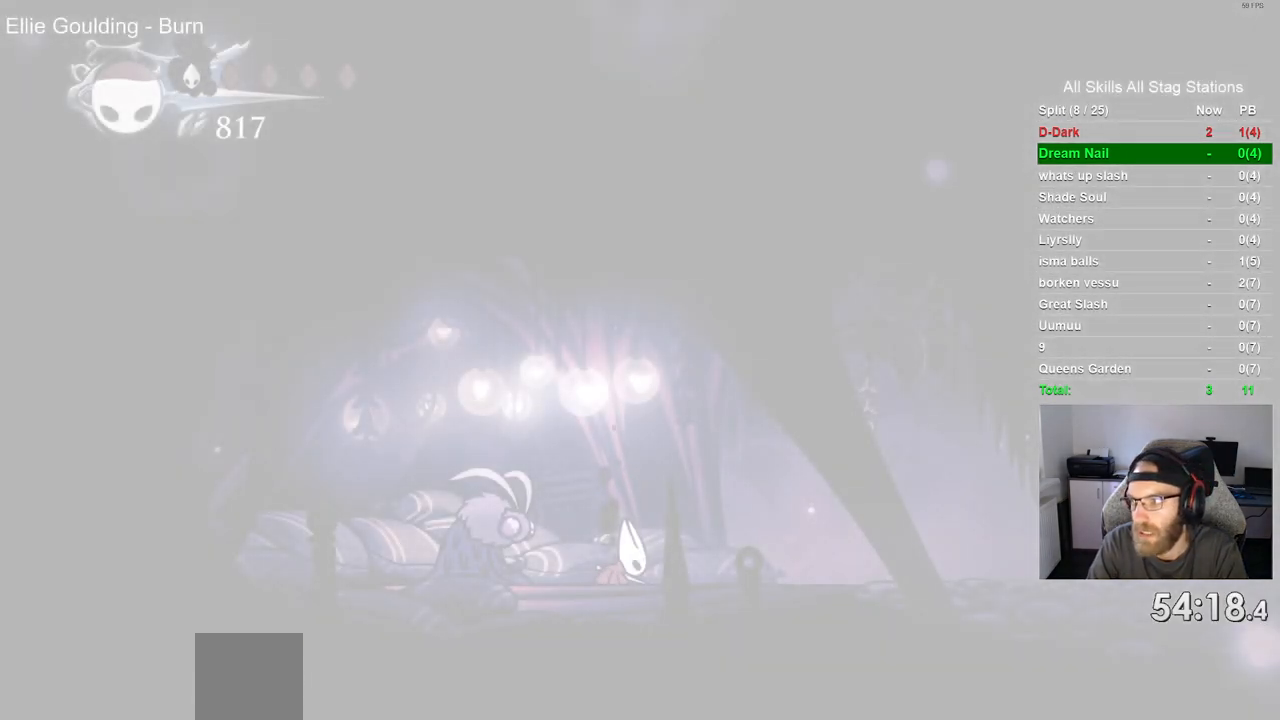
{"buttons": ["DPAD_RIGHT"], "left_stick": "center", "right_stick": "center", "events": [[67, "CROSS", "up"]]}
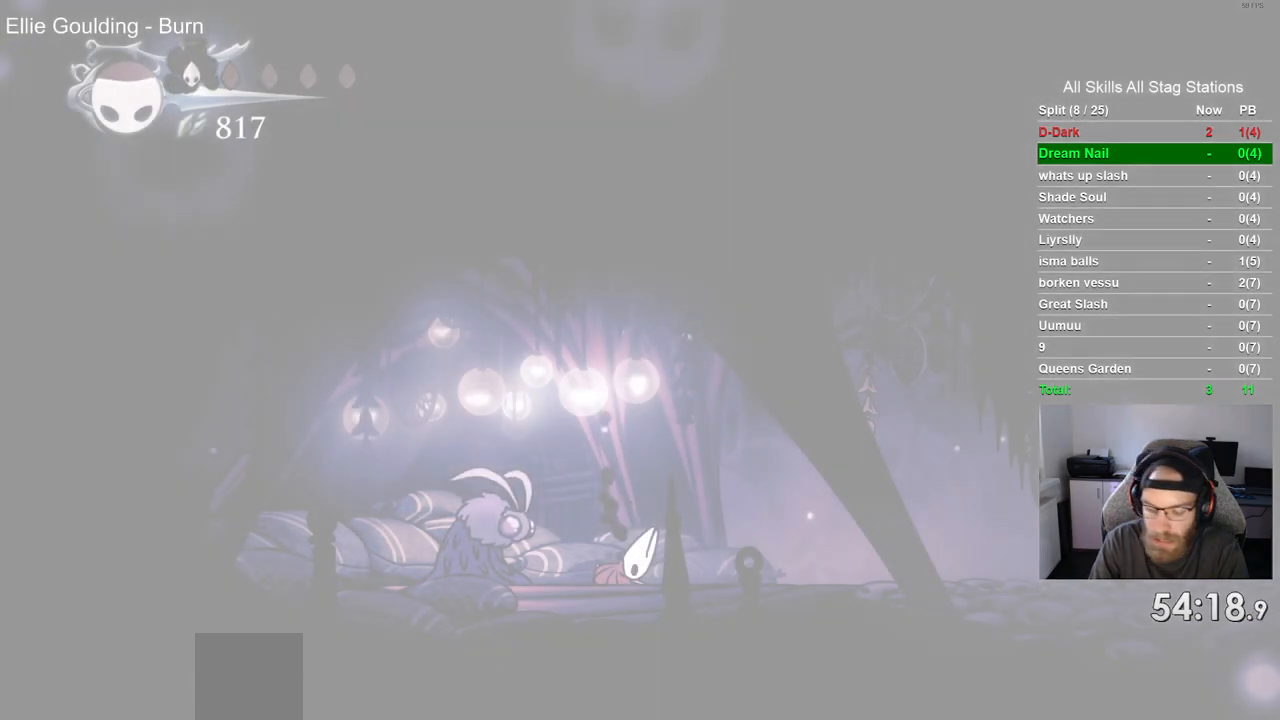
{"buttons": ["DPAD_RIGHT"], "left_stick": "center", "right_stick": "center", "events": []}
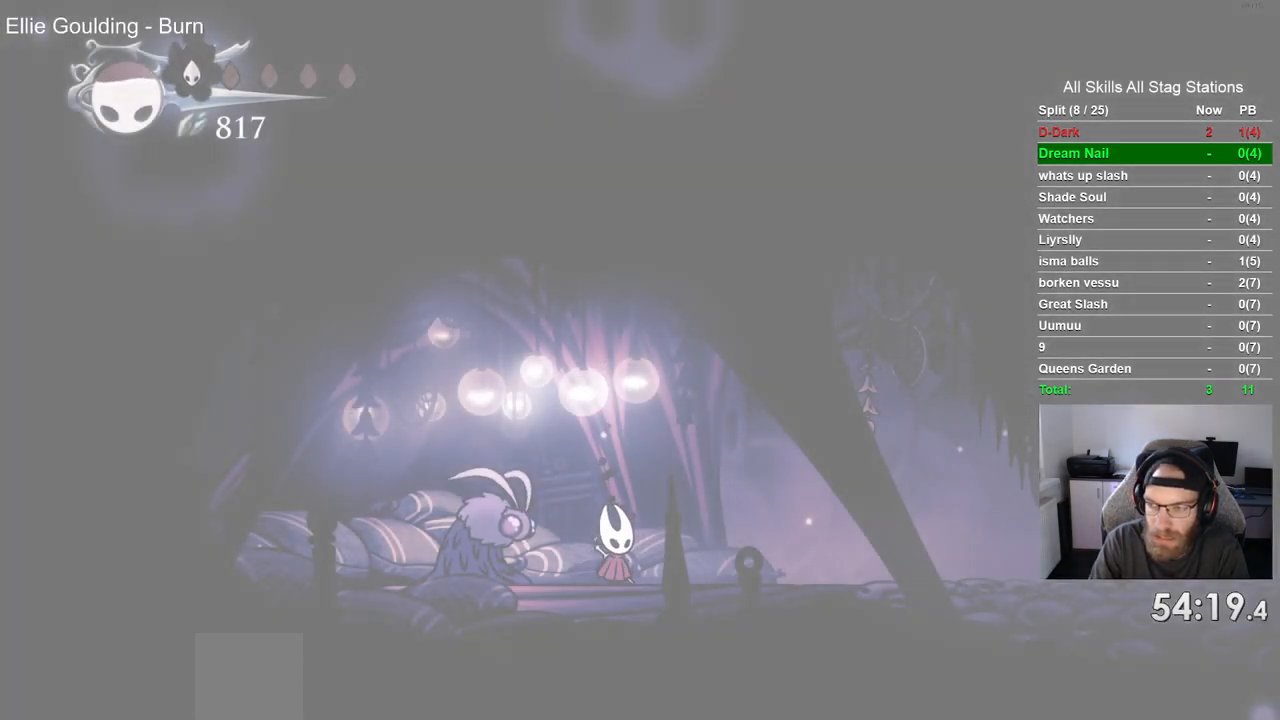
{"buttons": ["DPAD_RIGHT"], "left_stick": "center", "right_stick": "center", "events": [[267, "CROSS", "down"], [400, "CROSS", "up"]]}
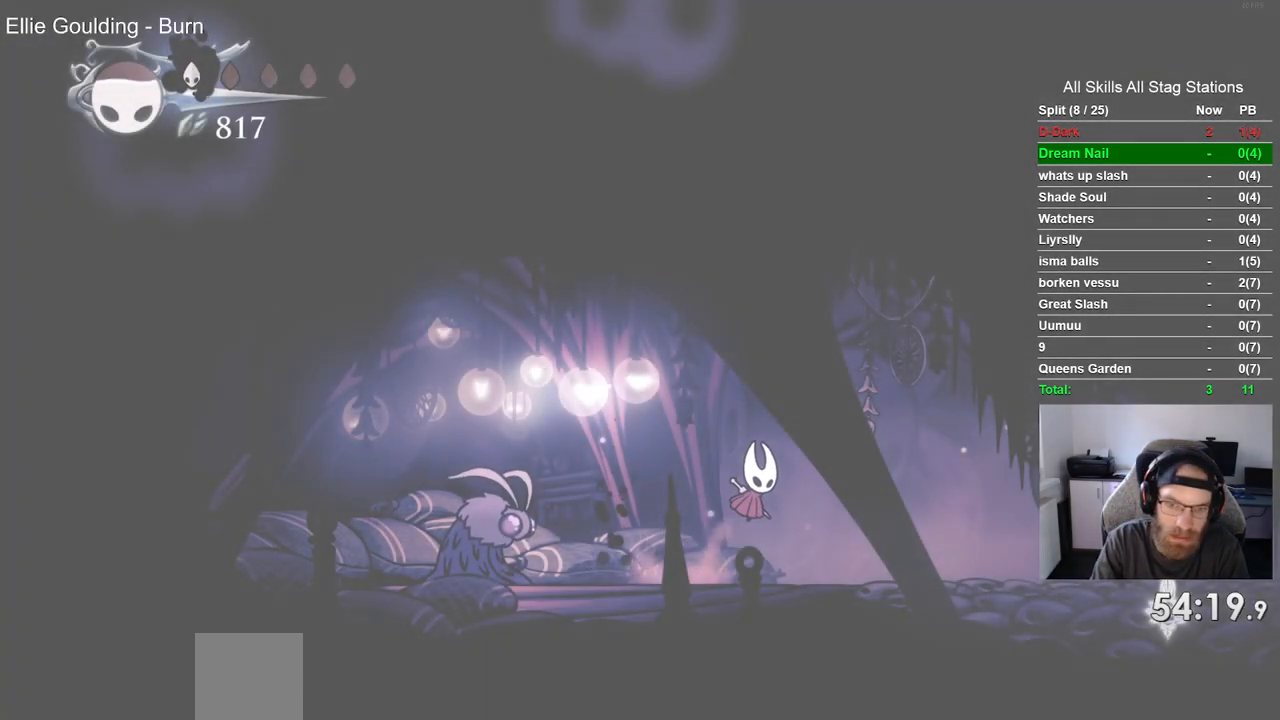
{"buttons": ["DPAD_RIGHT"], "left_stick": "center", "right_stick": "center"}
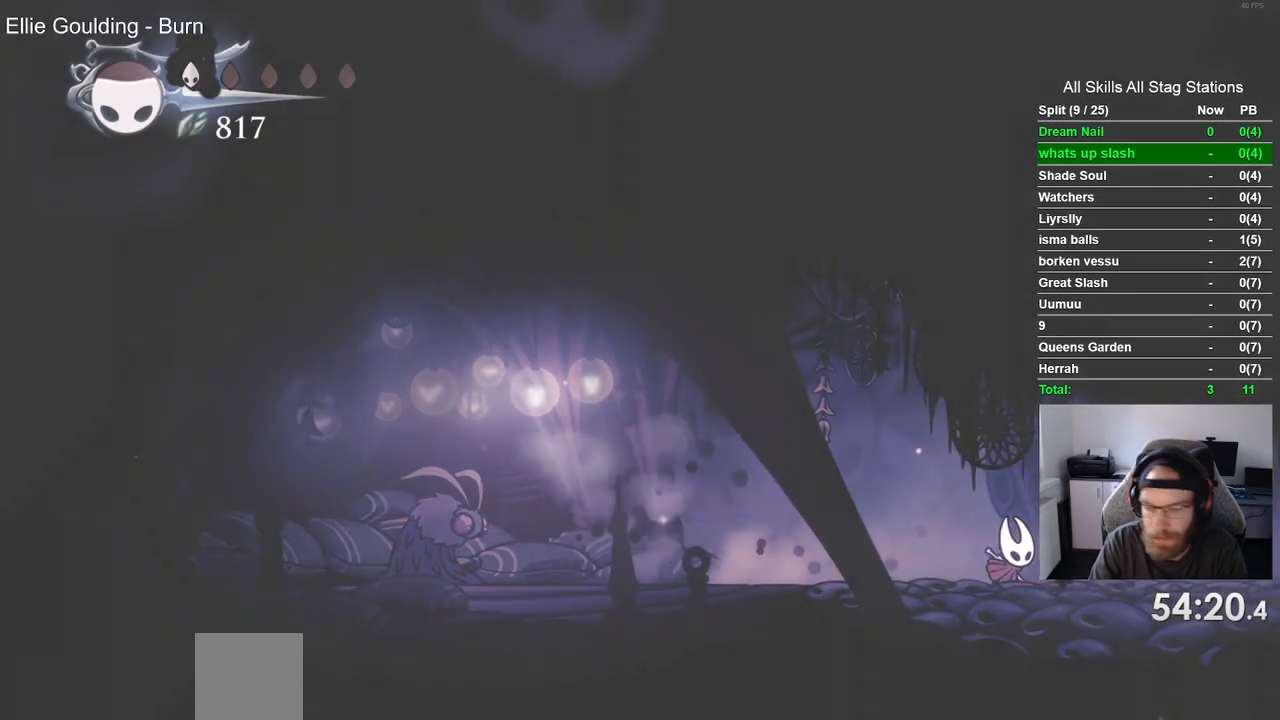
{"buttons": ["R2", "DPAD_RIGHT"], "left_stick": "center", "right_stick": "center", "events": [[300, "R2", "down"]]}
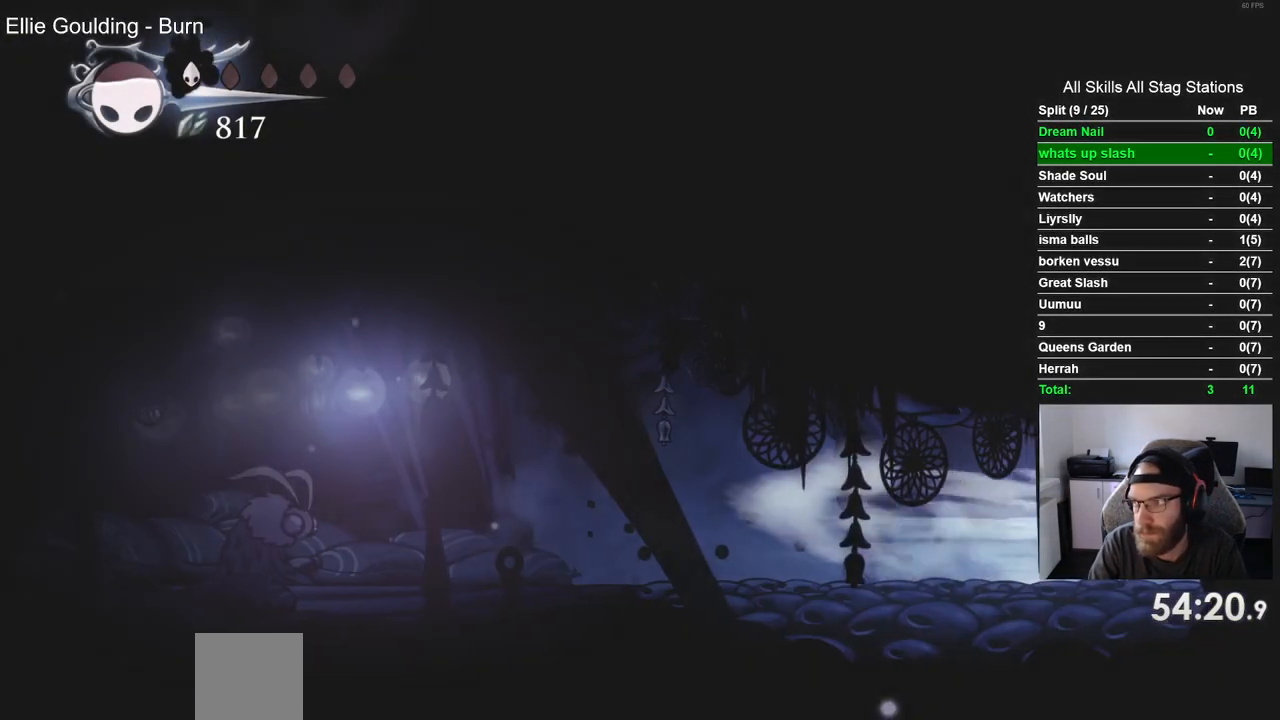
{"buttons": ["DPAD_RIGHT"], "left_stick": "center", "right_stick": "center", "events": [[17, "R2", "up"]]}
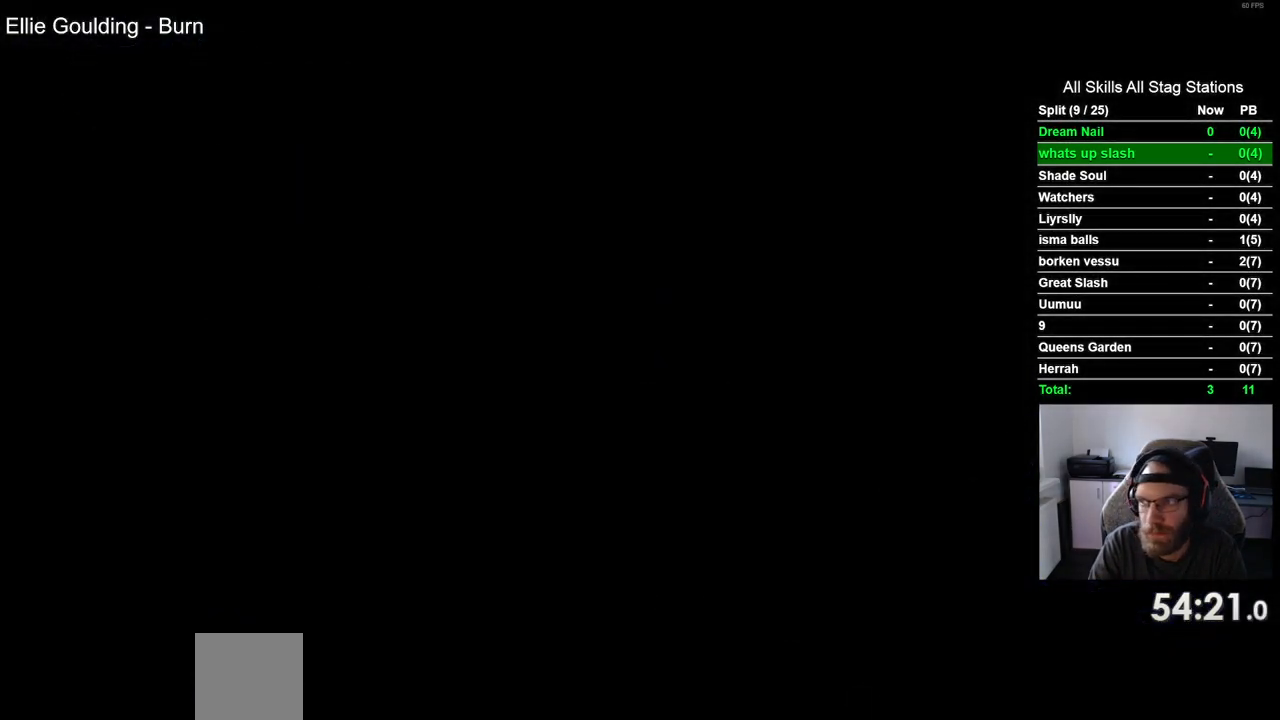
{"buttons": ["DPAD_RIGHT"], "left_stick": "center", "right_stick": "center", "events": []}
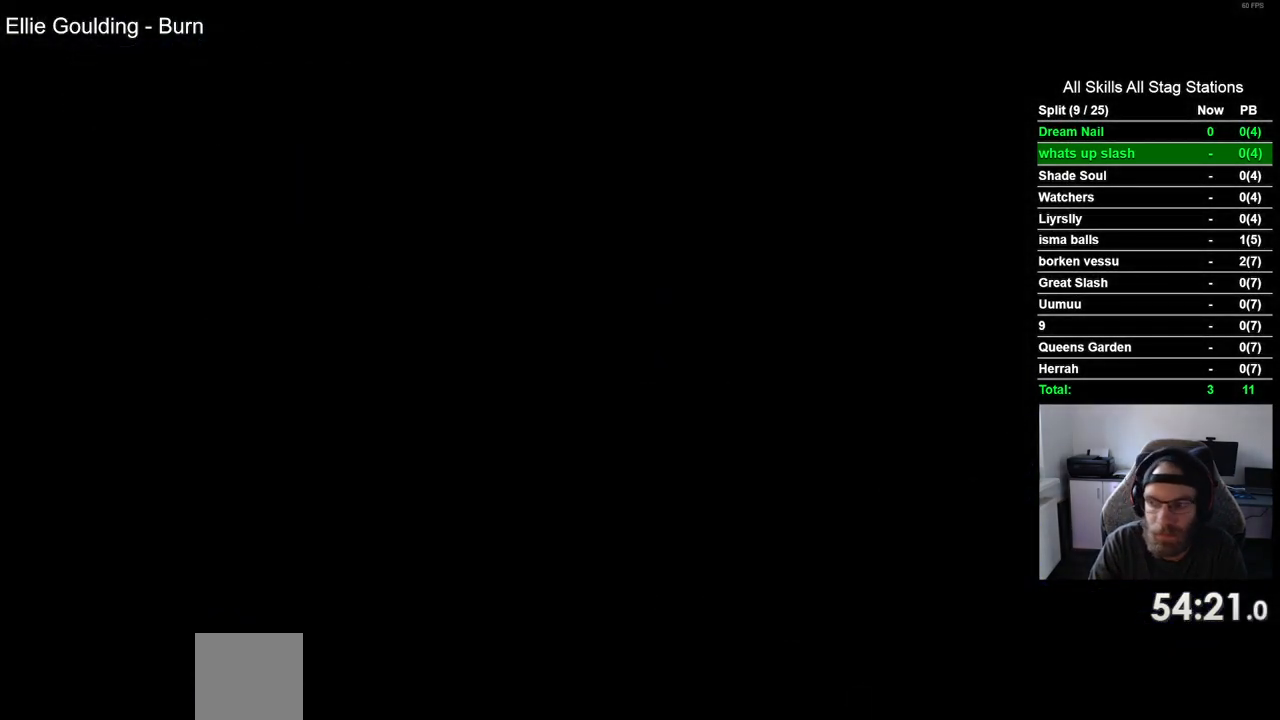
{"buttons": ["DPAD_RIGHT"], "left_stick": "center", "right_stick": "center", "events": []}
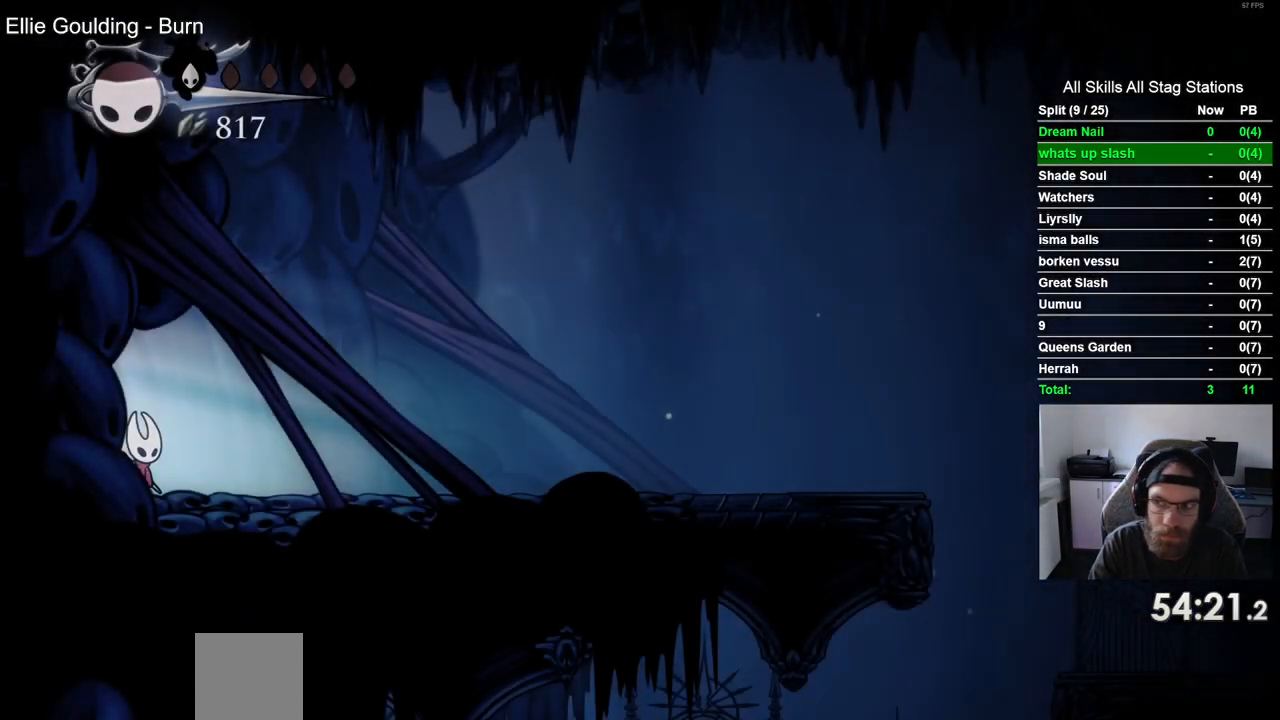
{"buttons": ["R2", "DPAD_RIGHT"], "left_stick": "center", "right_stick": "center", "events": [[250, "R2", "down"]]}
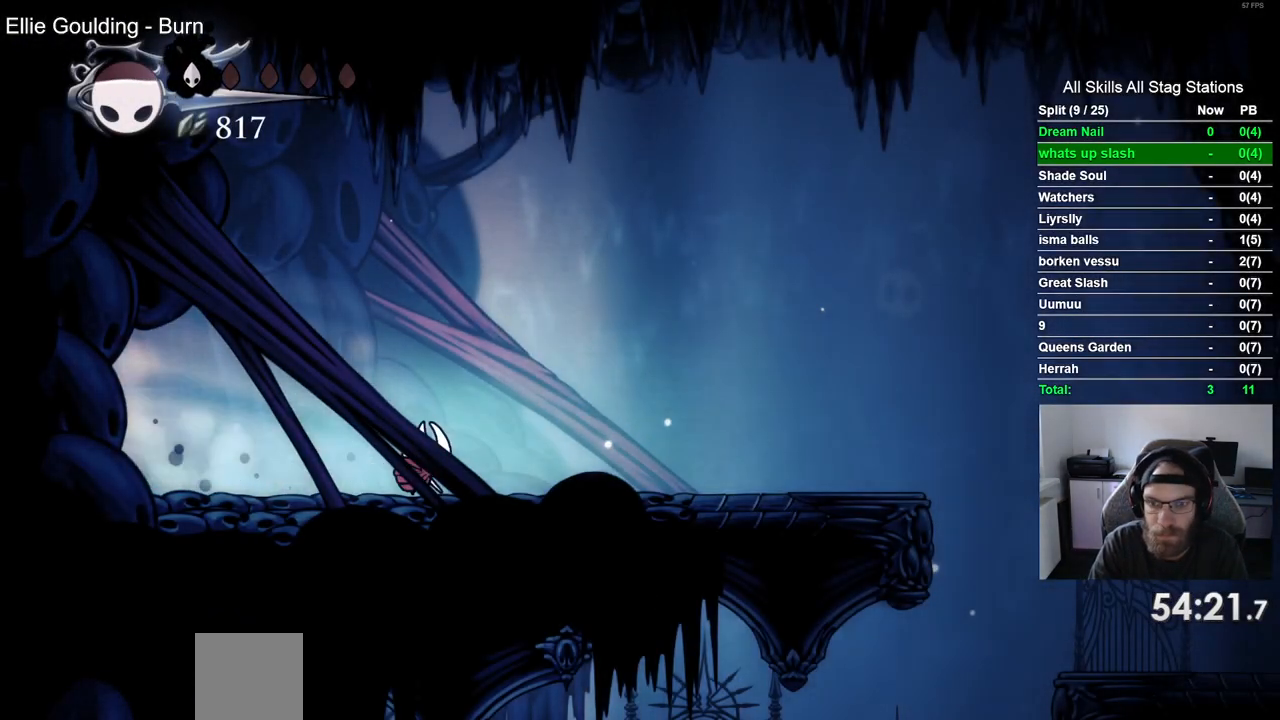
{"buttons": ["R2", "DPAD_RIGHT"], "left_stick": "center", "right_stick": "center", "events": [[100, "R2", "up"], [350, "R2", "down"]]}
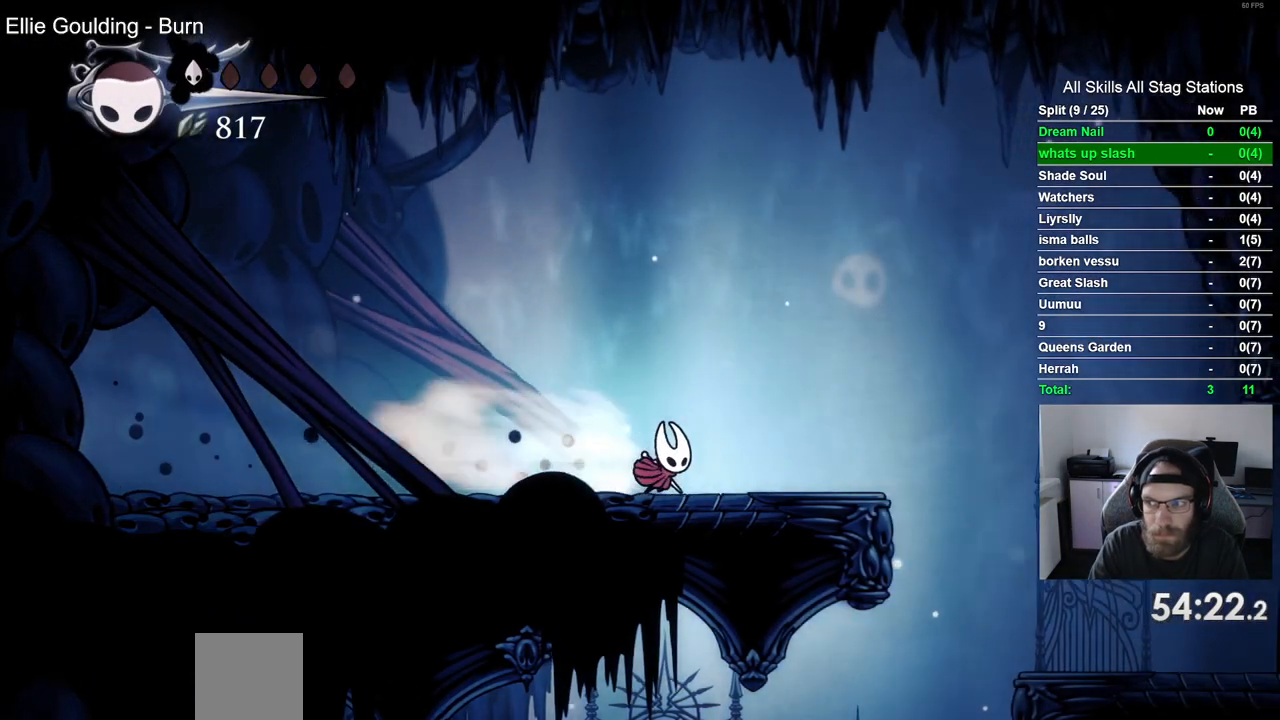
{"buttons": ["DPAD_RIGHT"], "left_stick": "center", "right_stick": "center", "events": [[83, "R2", "up"]]}
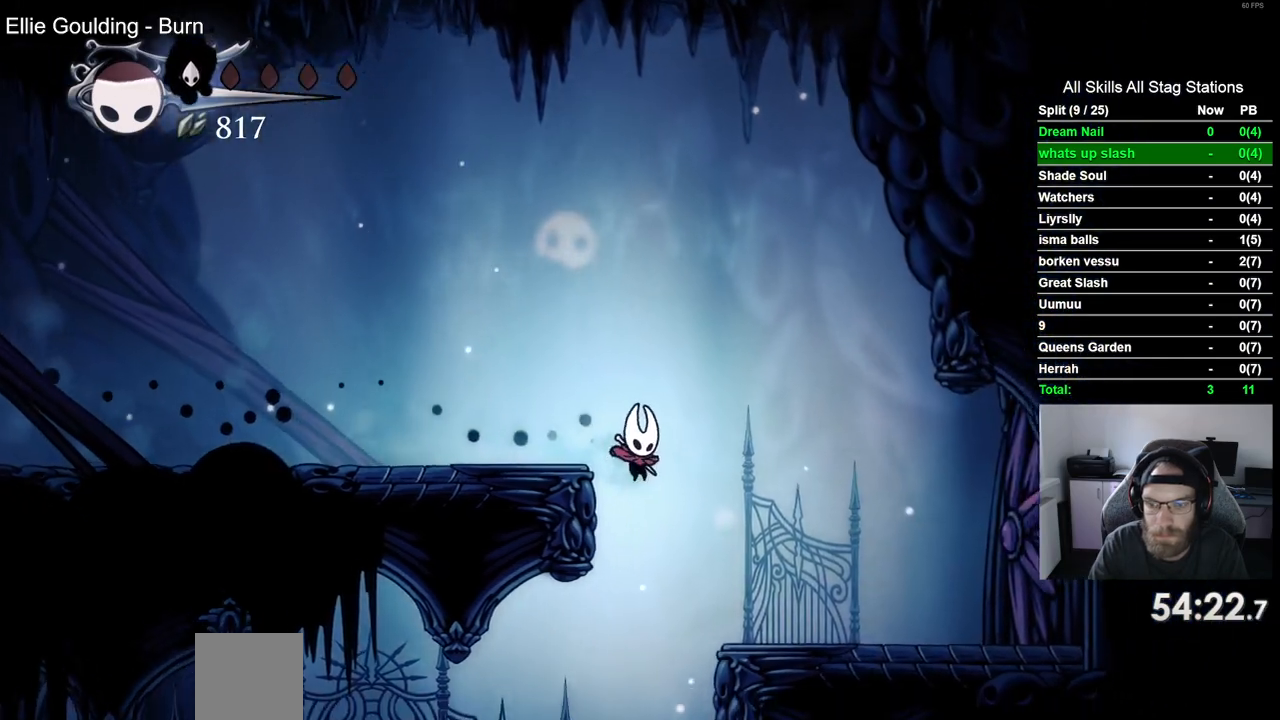
{"buttons": ["DPAD_RIGHT"], "left_stick": "center", "right_stick": "center", "events": []}
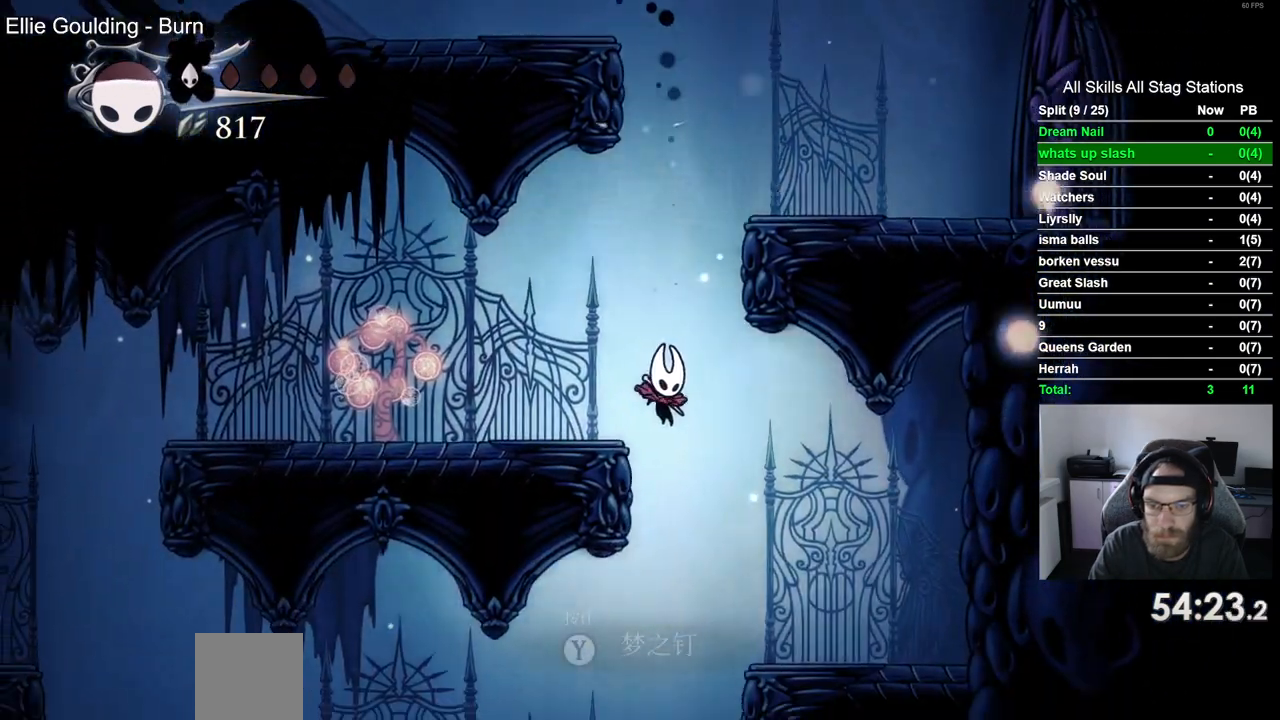
{"buttons": [], "left_stick": "center", "right_stick": "center", "events": [[83, "R2", "down"], [317, "R2", "up"], [500, "DPAD_RIGHT", "up"]]}
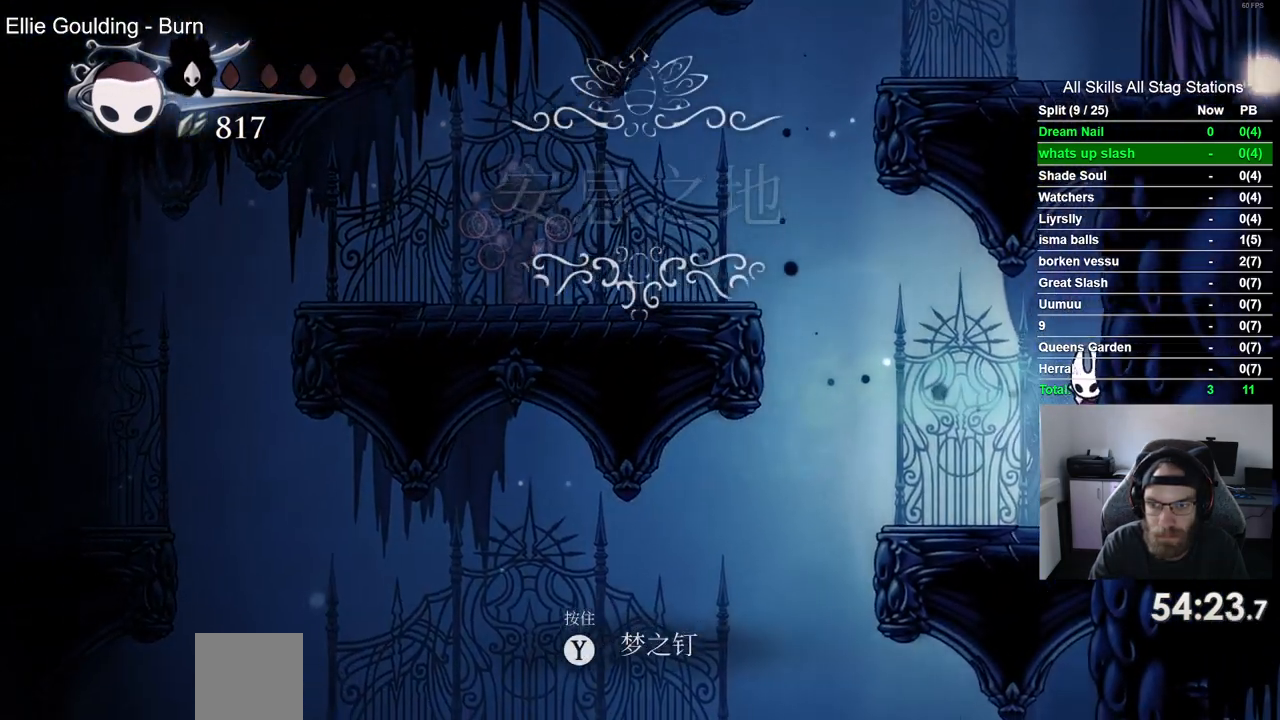
{"buttons": [], "left_stick": "center", "right_stick": "center", "events": [[83, "DPAD_LEFT", "down"], [183, "R2", "down"], [400, "R2", "up"], [500, "DPAD_LEFT", "up"]]}
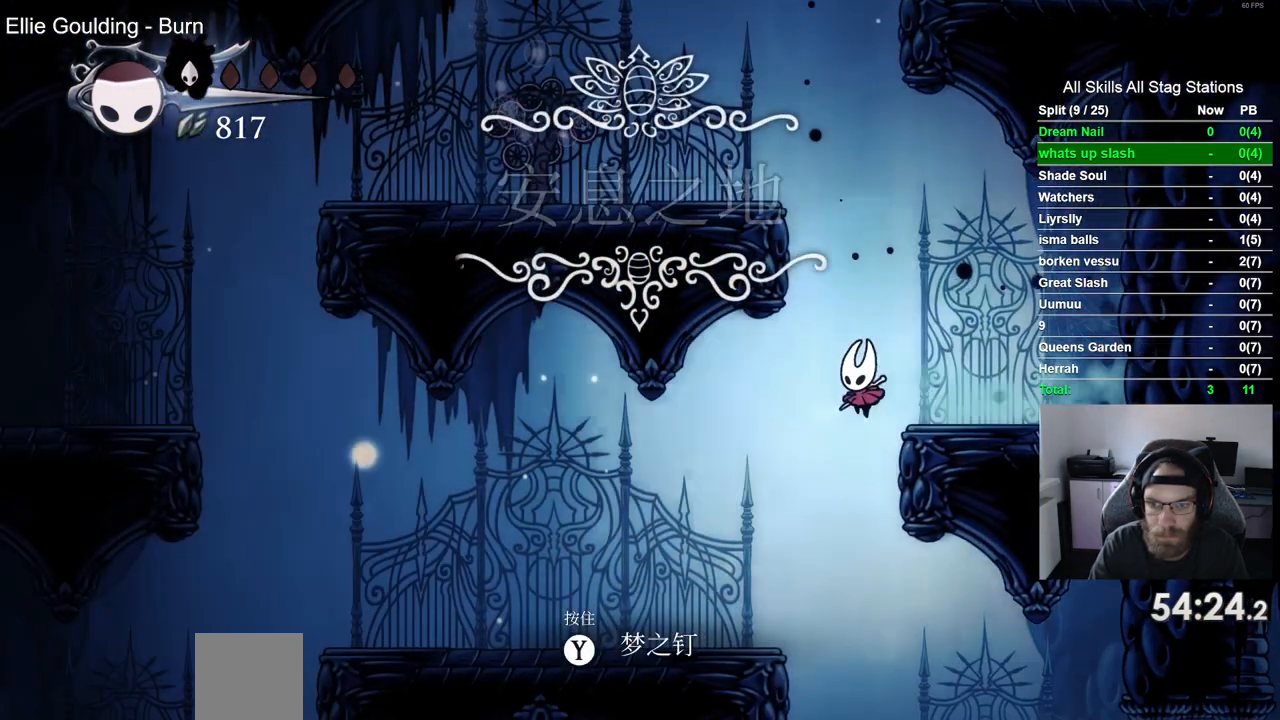
{"buttons": ["DPAD_RIGHT"], "left_stick": "center", "right_stick": "center", "events": [[117, "DPAD_RIGHT", "down"]]}
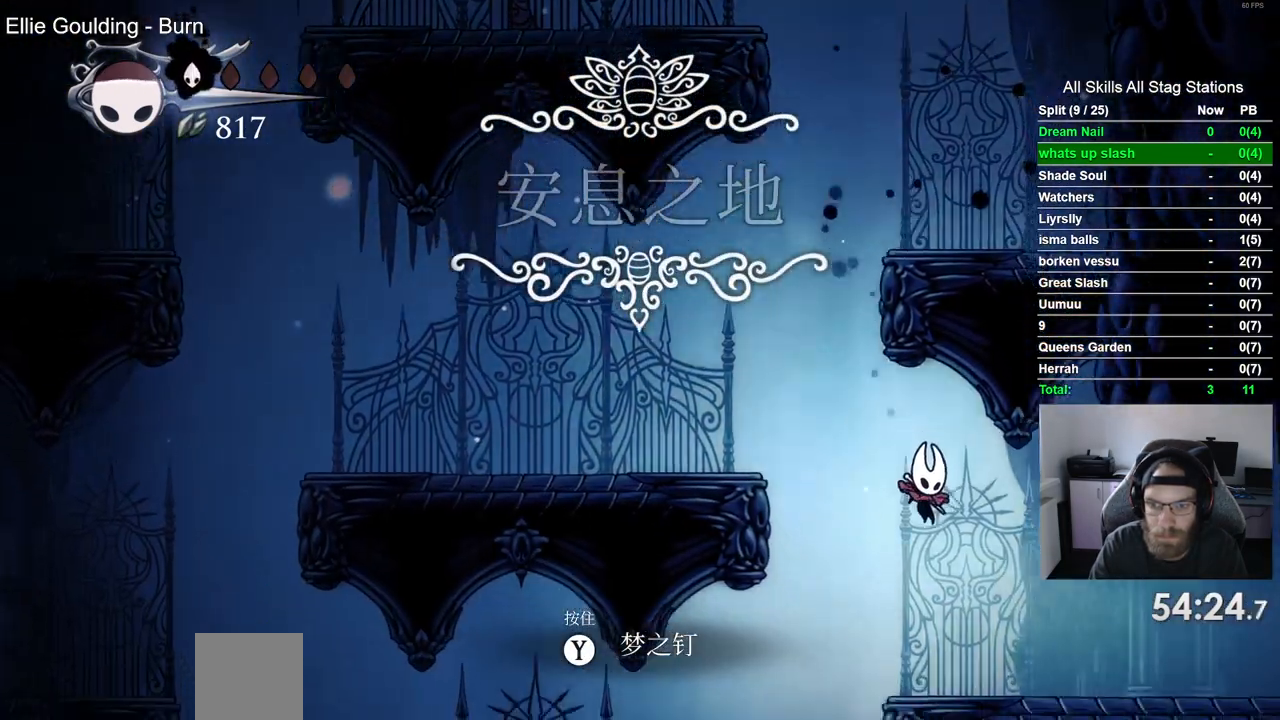
{"buttons": ["DPAD_RIGHT"], "left_stick": "center", "right_stick": "center", "events": [[100, "R2", "down"], [317, "R2", "up"]]}
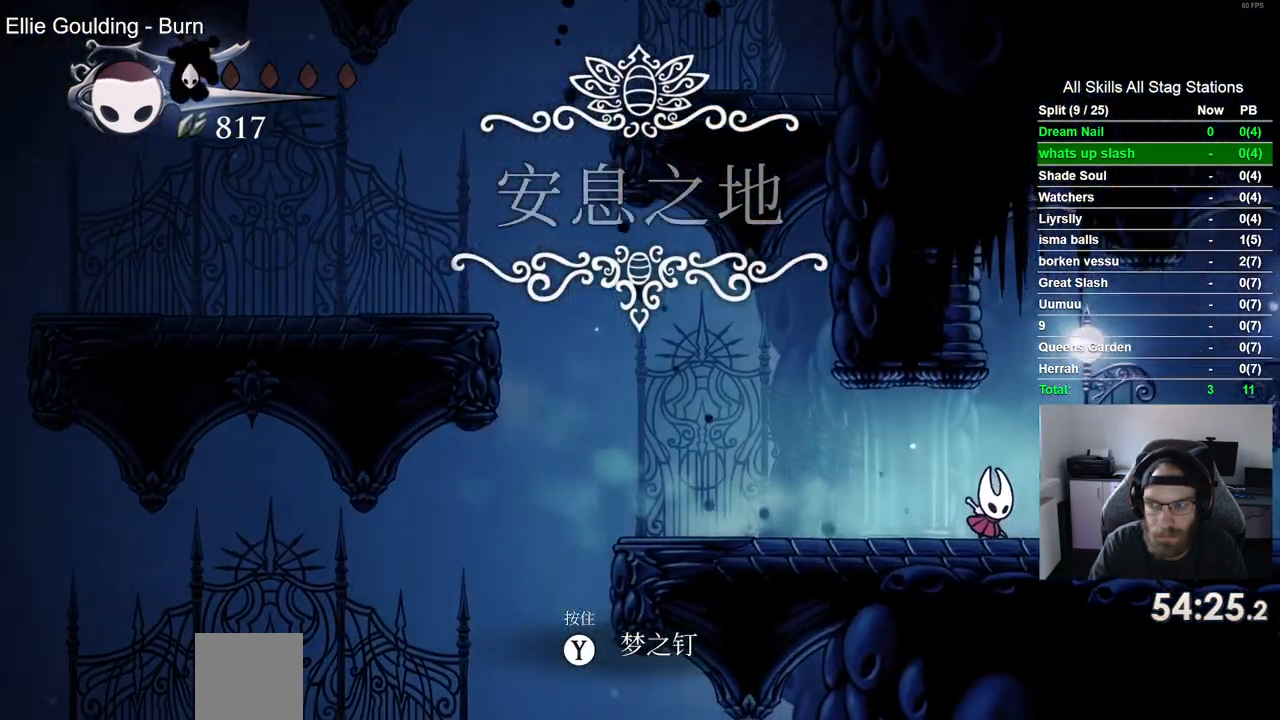
{"buttons": ["DPAD_RIGHT"], "left_stick": "center", "right_stick": "center", "events": [[183, "R2", "down"], [400, "R2", "up"]]}
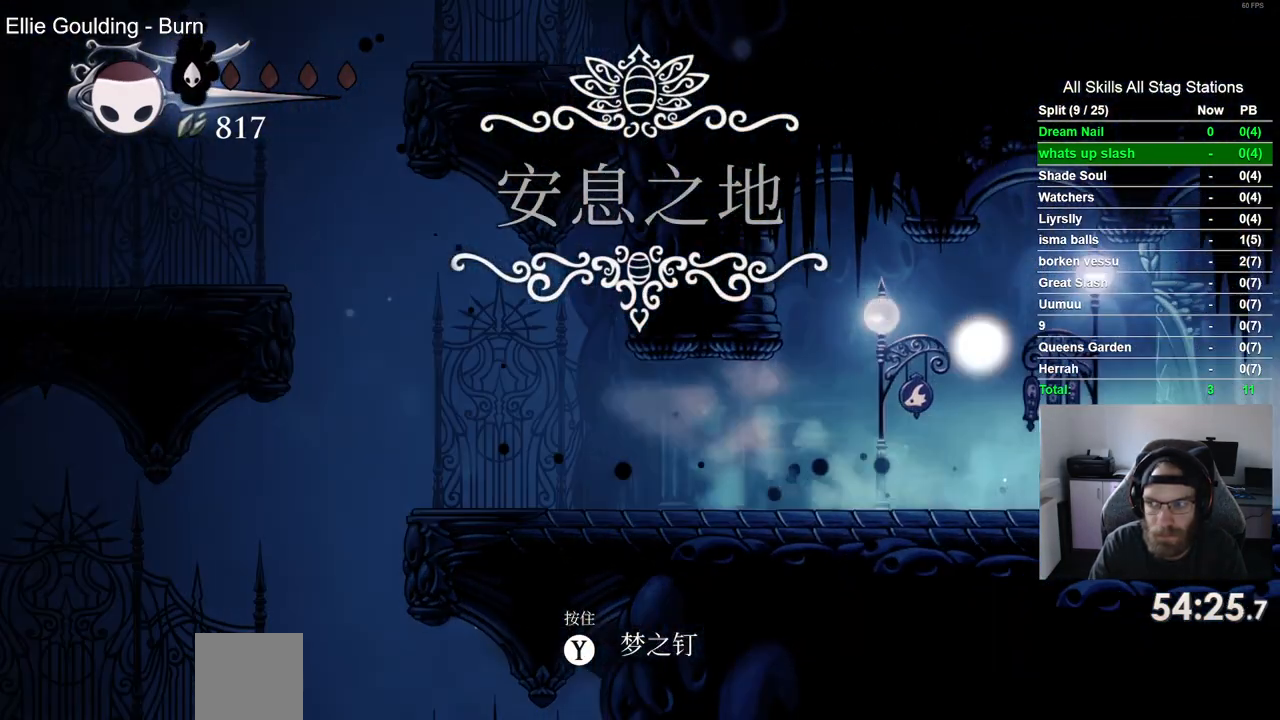
{"buttons": ["DPAD_RIGHT"], "left_stick": "center", "right_stick": "center", "events": [[283, "R2", "down"], [500, "R2", "up"]]}
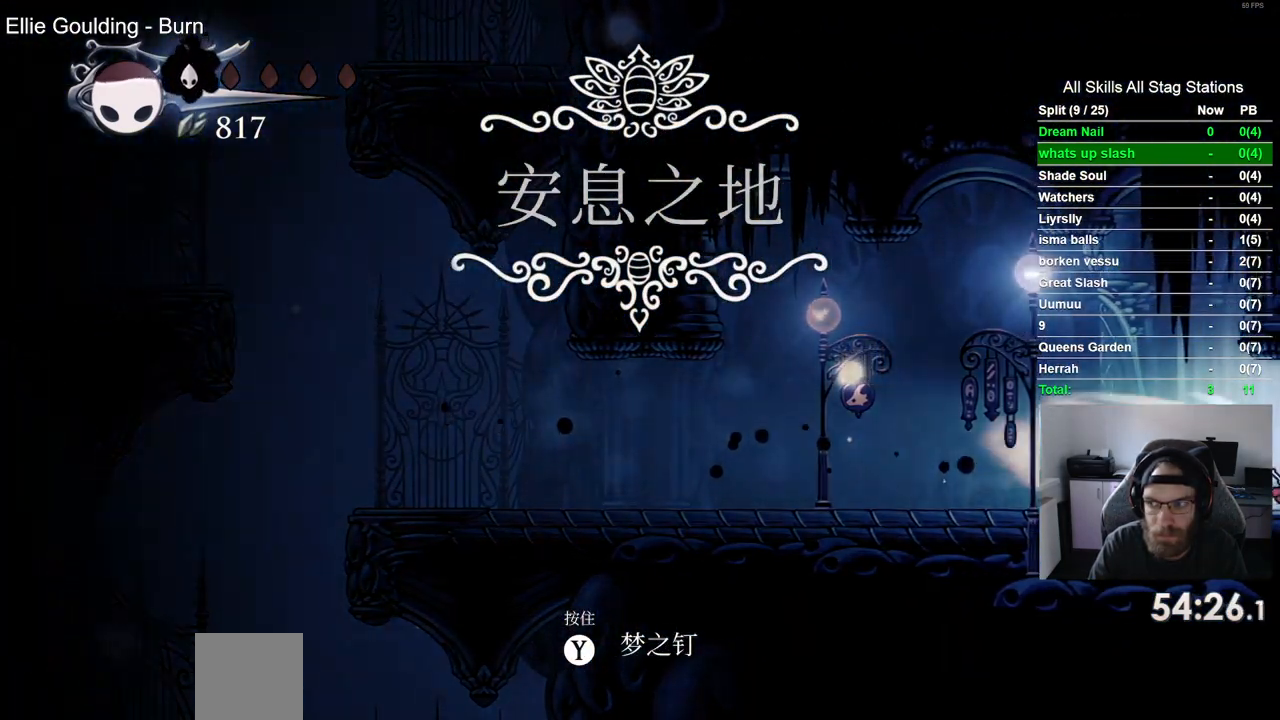
{"buttons": ["DPAD_RIGHT"], "left_stick": "center", "right_stick": "center", "events": []}
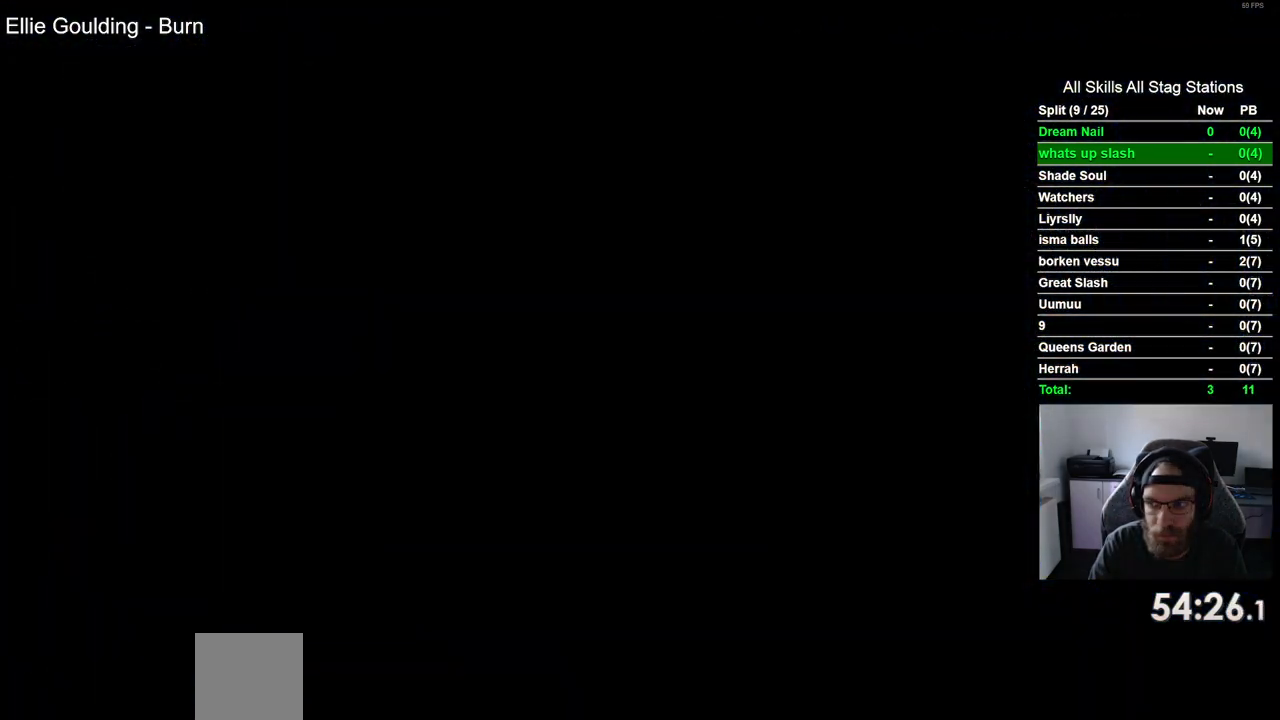
{"buttons": ["DPAD_RIGHT"], "left_stick": "center", "right_stick": "center", "events": []}
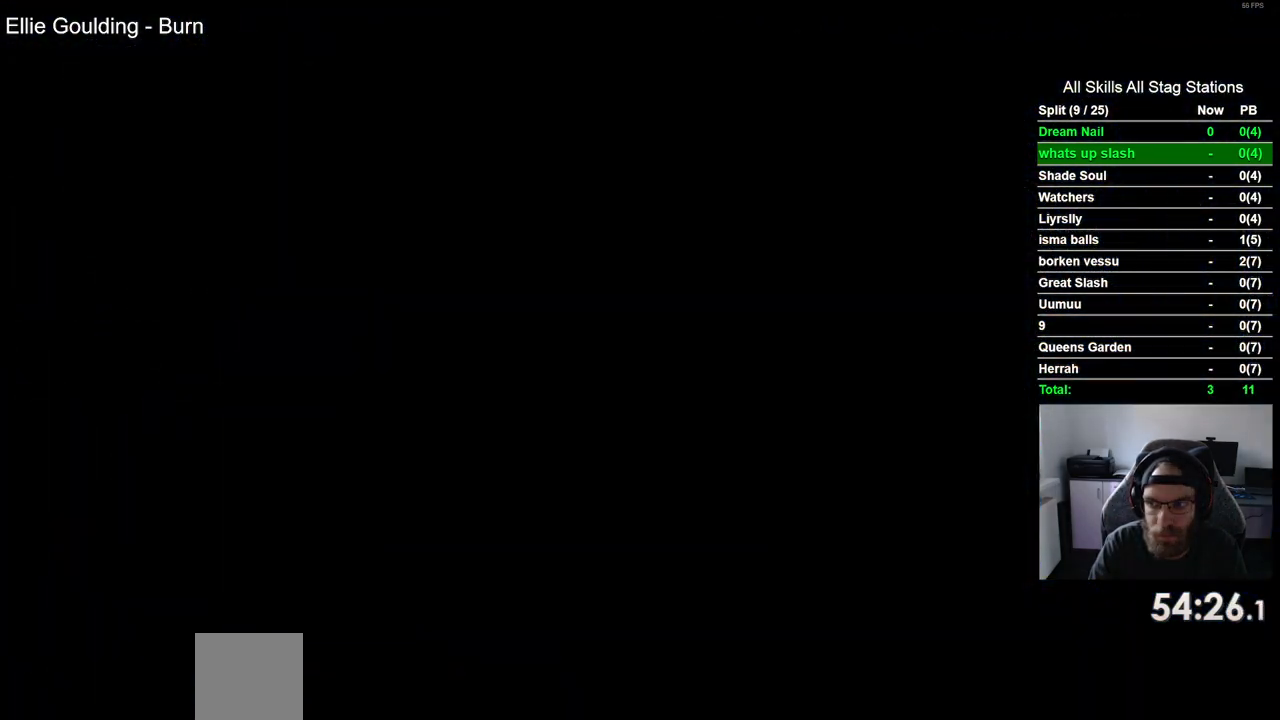
{"buttons": ["DPAD_RIGHT"], "left_stick": "center", "right_stick": "center", "events": []}
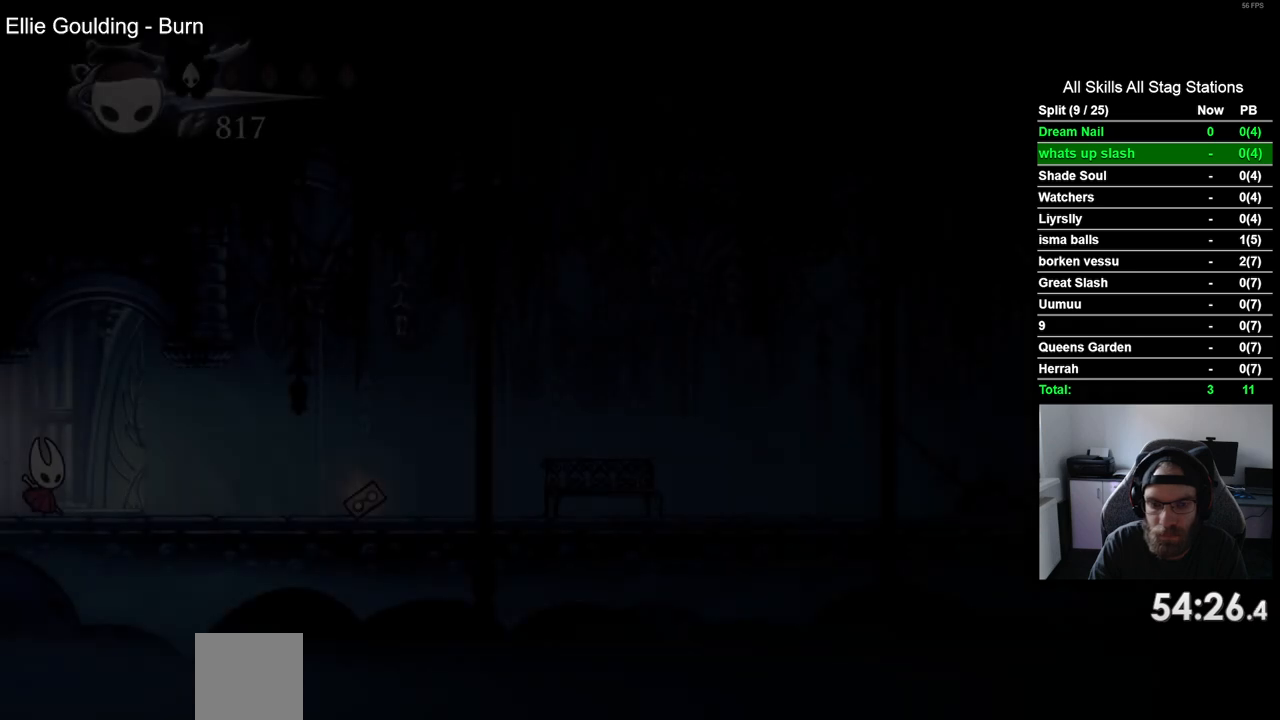
{"buttons": ["R2", "DPAD_RIGHT"], "left_stick": "center", "right_stick": "center", "events": [[300, "R2", "down"]]}
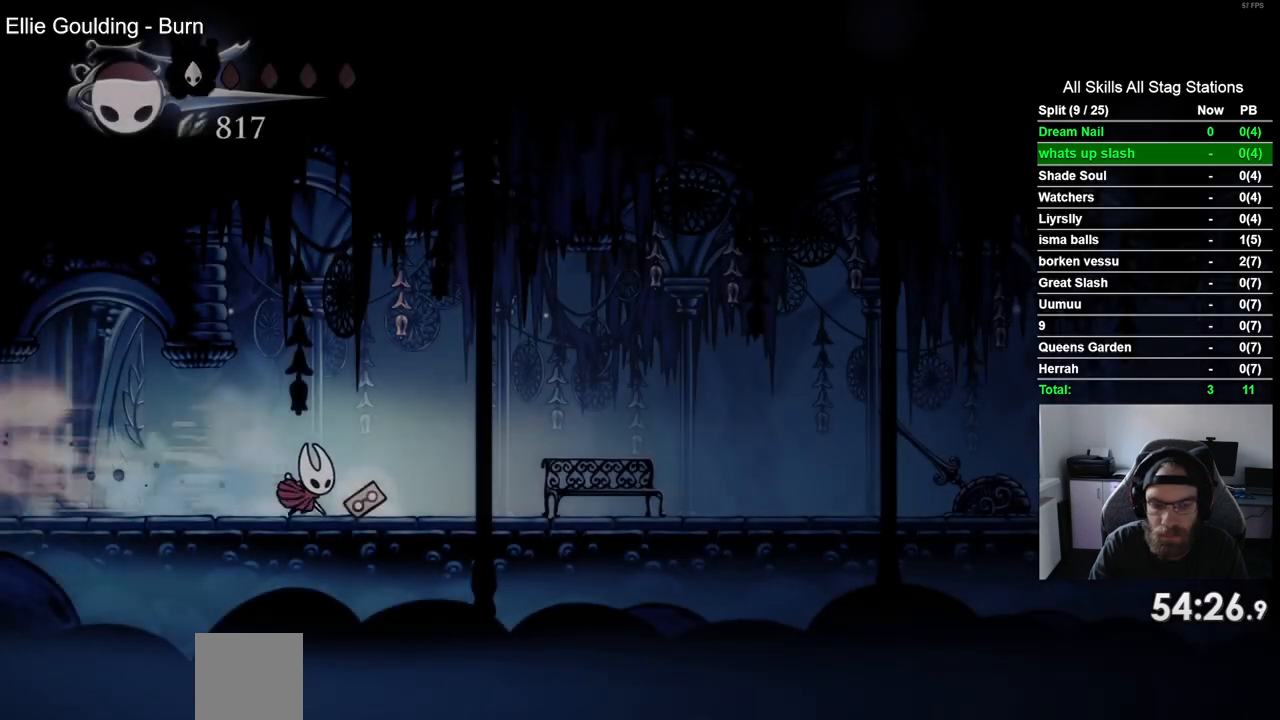
{"buttons": ["R2", "DPAD_RIGHT"], "left_stick": "center", "right_stick": "center", "events": [[17, "R2", "up"], [367, "R2", "down"]]}